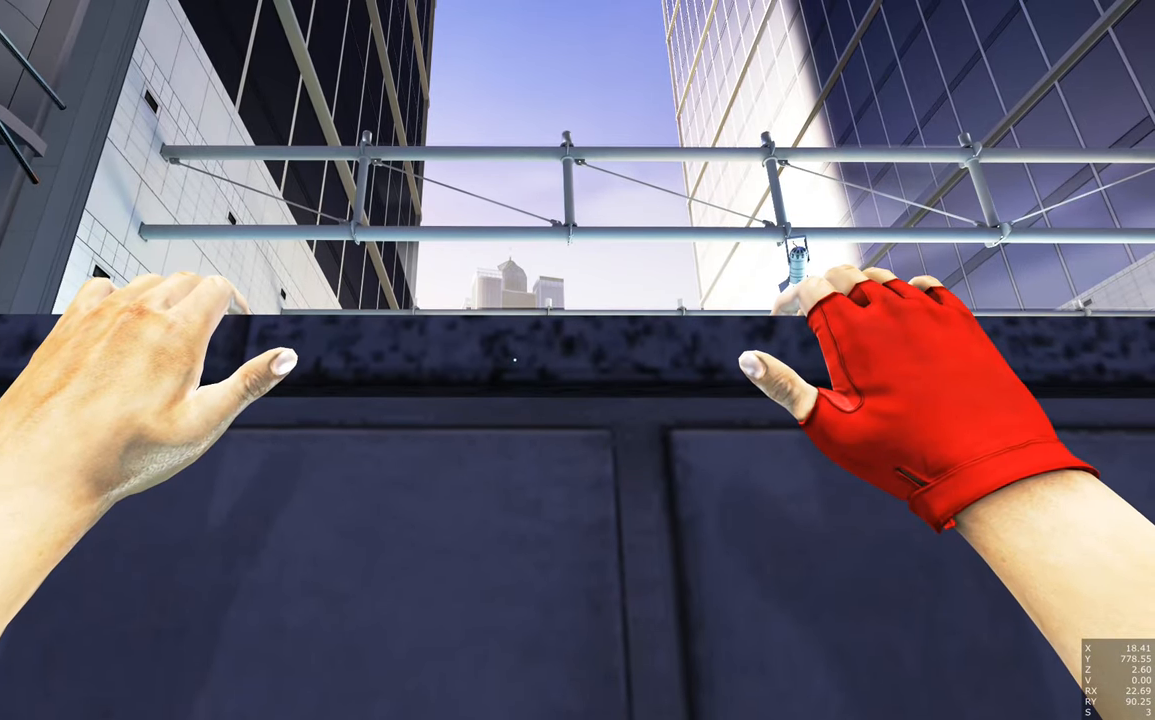
Gameplay with keyboard and mouse; each line is a JSON object with the keys and mouse buttons held at the frame after it. "events" lists presses ("down") and releases ("up") of "a", "c", "ctrl", "d", "e", "escape", "f", "q", "s", "shift", "space", "tab", "w", "z", "mouse_left" and "mouse_right" between this image and that frame as [ms after this image, input, new state], when the widget could be followed in between. "mouse_left", "mouse_right" = the "left", "right" buttons of the "mouse" list. No other keys are recorded. Mouse movement is not recorded.
{"keys": [], "mouse": [], "events": [[117, "q", "down"], [317, "q", "up"], [317, "space", "down"], [400, "space", "up"]]}
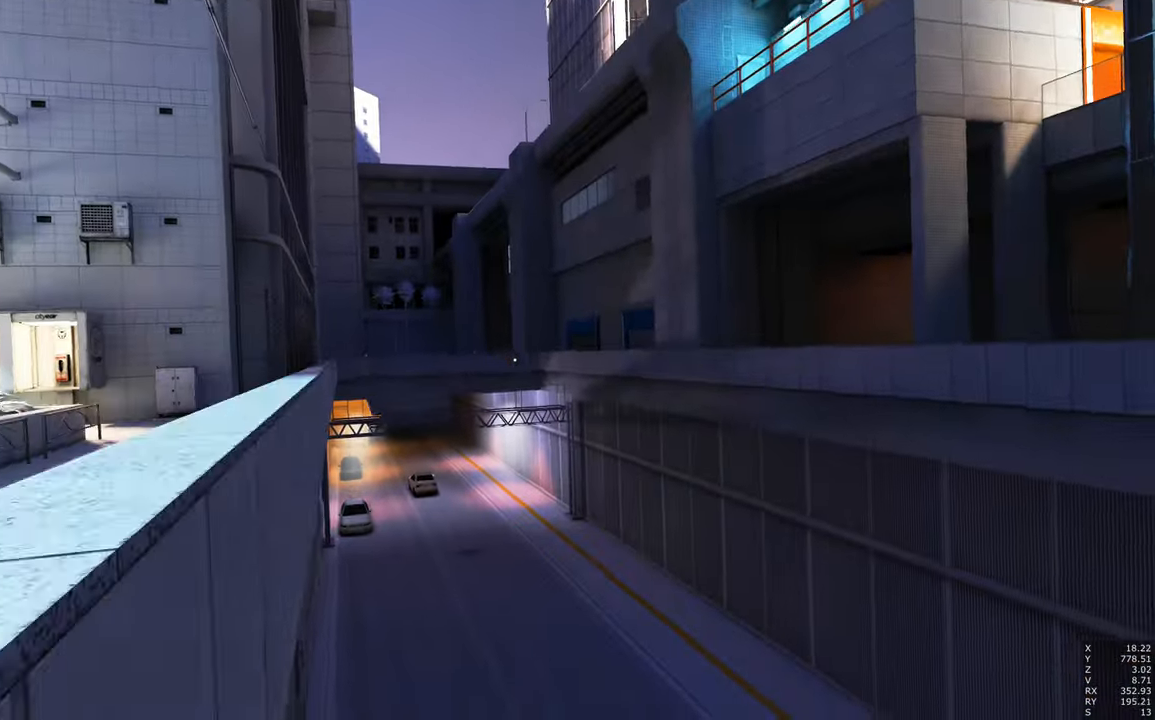
{"keys": ["w"], "mouse": [], "events": [[184, "w", "down"]]}
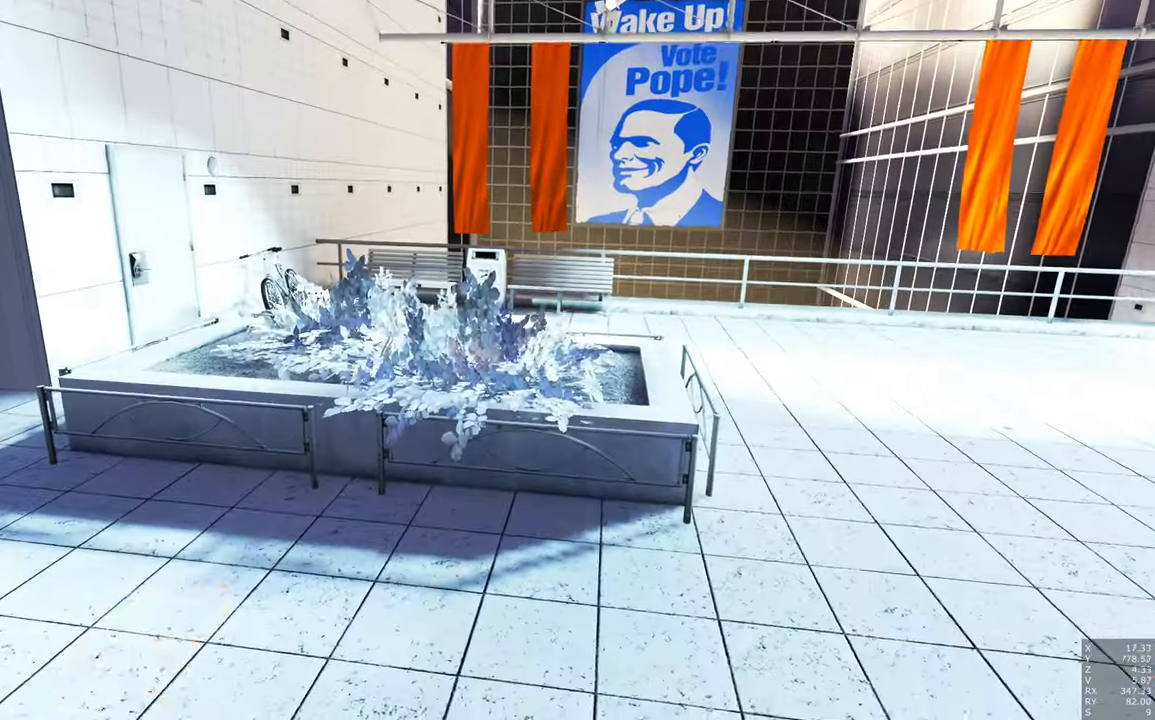
{"keys": [], "mouse": [], "events": [[117, "w", "up"]]}
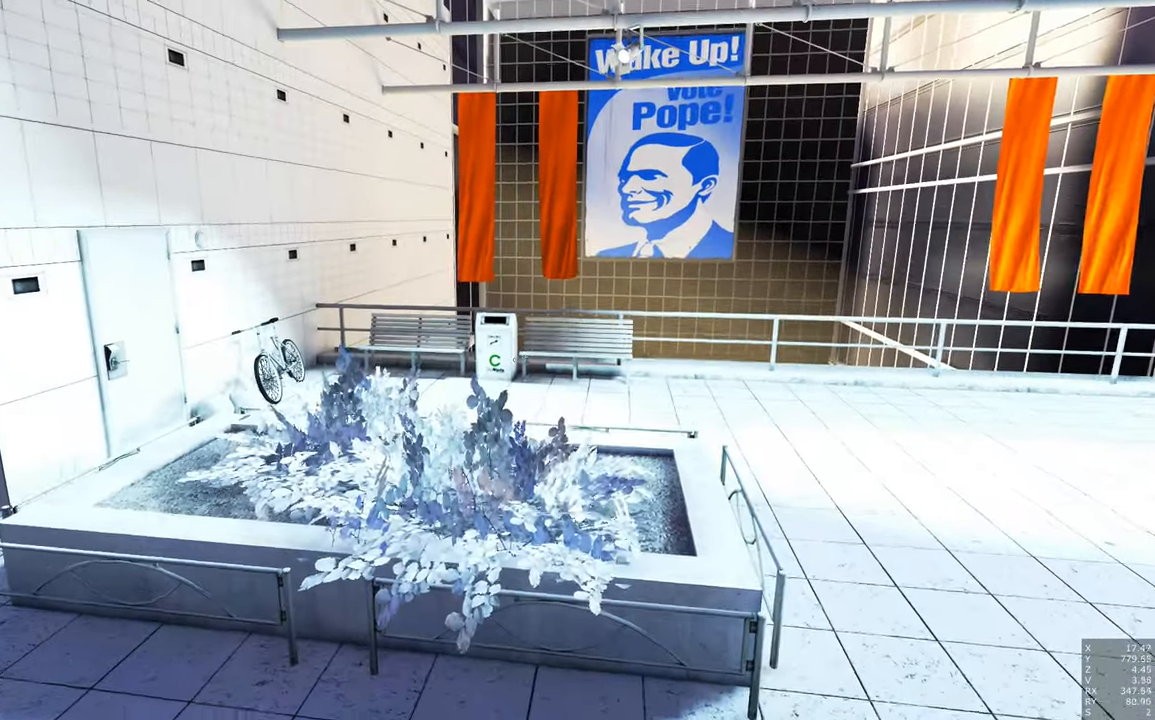
{"keys": [], "mouse": [], "events": [[34, "s", "down"], [217, "s", "up"]]}
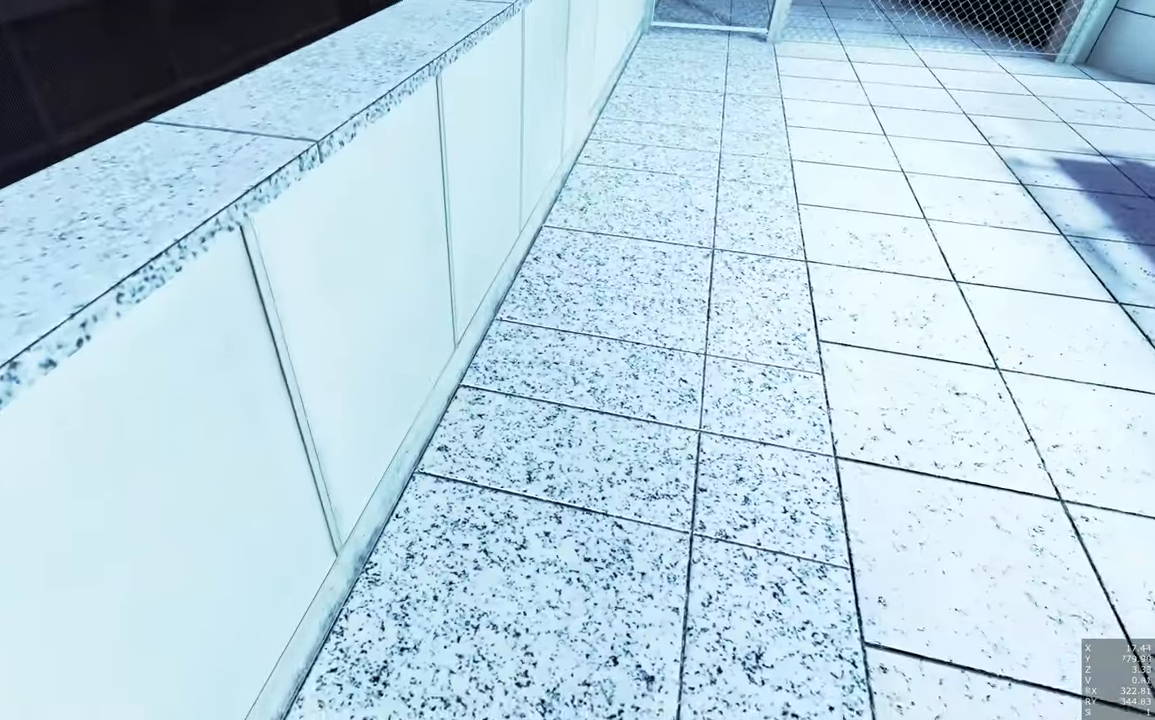
{"keys": [], "mouse": [], "events": []}
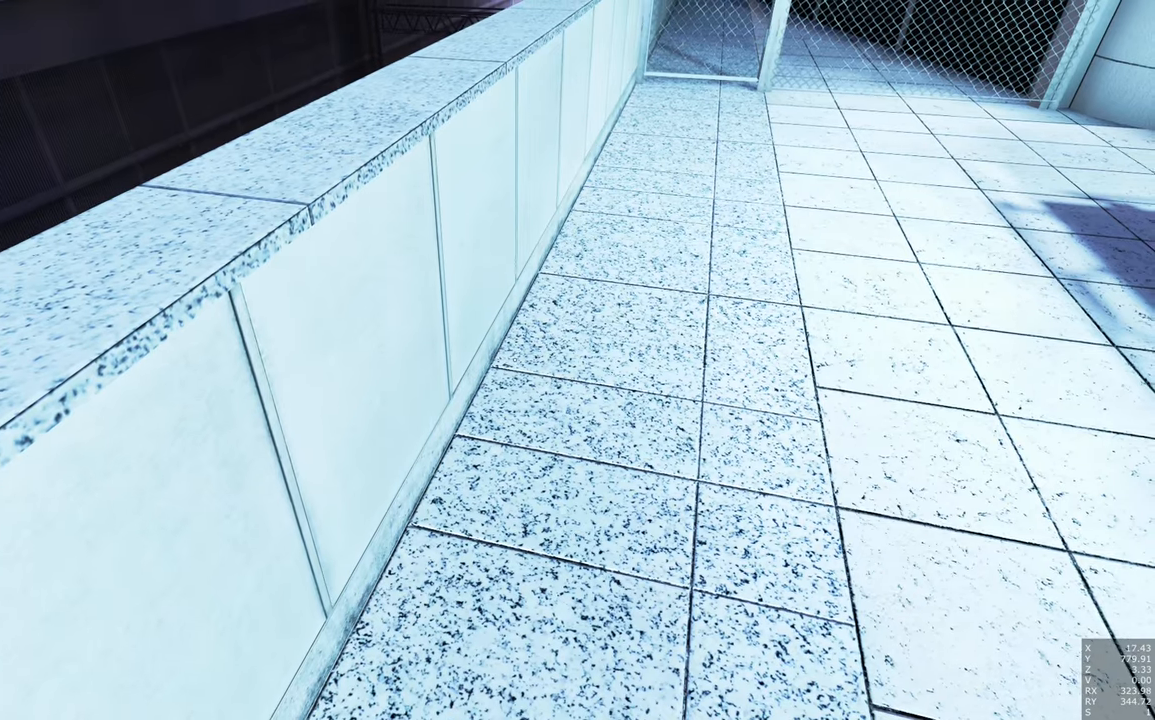
{"keys": ["a", "w"], "mouse": [], "events": [[250, "w", "down"], [300, "space", "down"], [400, "a", "down"], [400, "space", "up"]]}
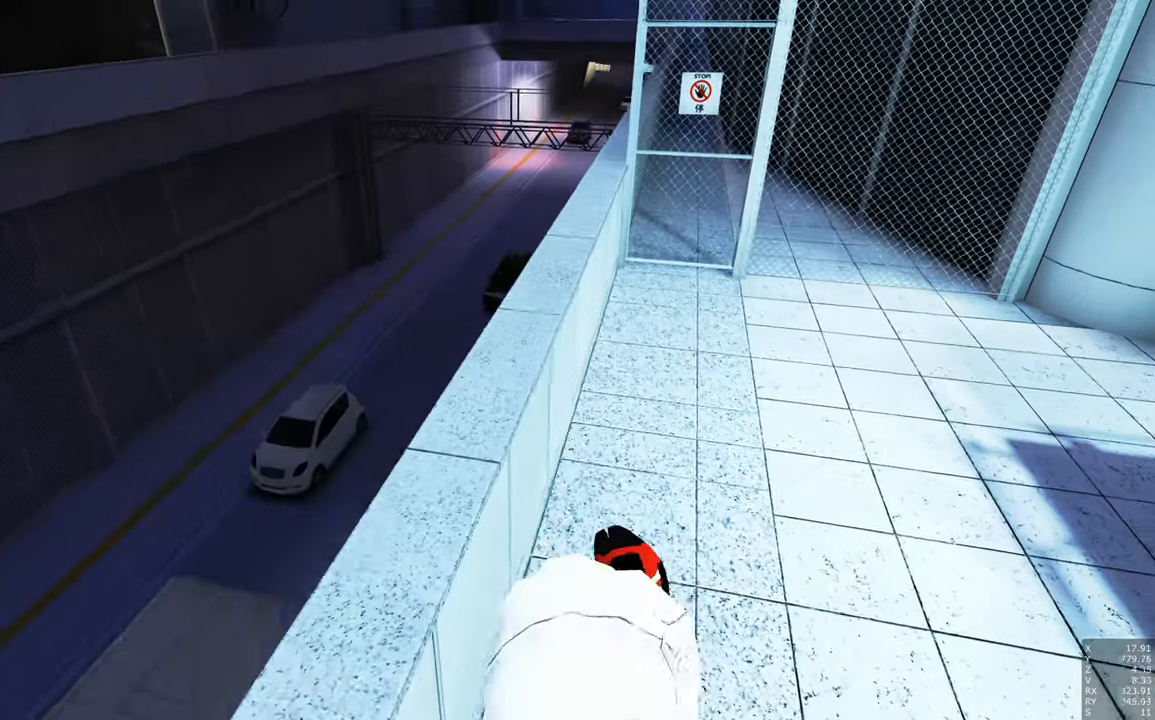
{"keys": [], "mouse": [], "events": [[83, "w", "up"], [316, "a", "up"]]}
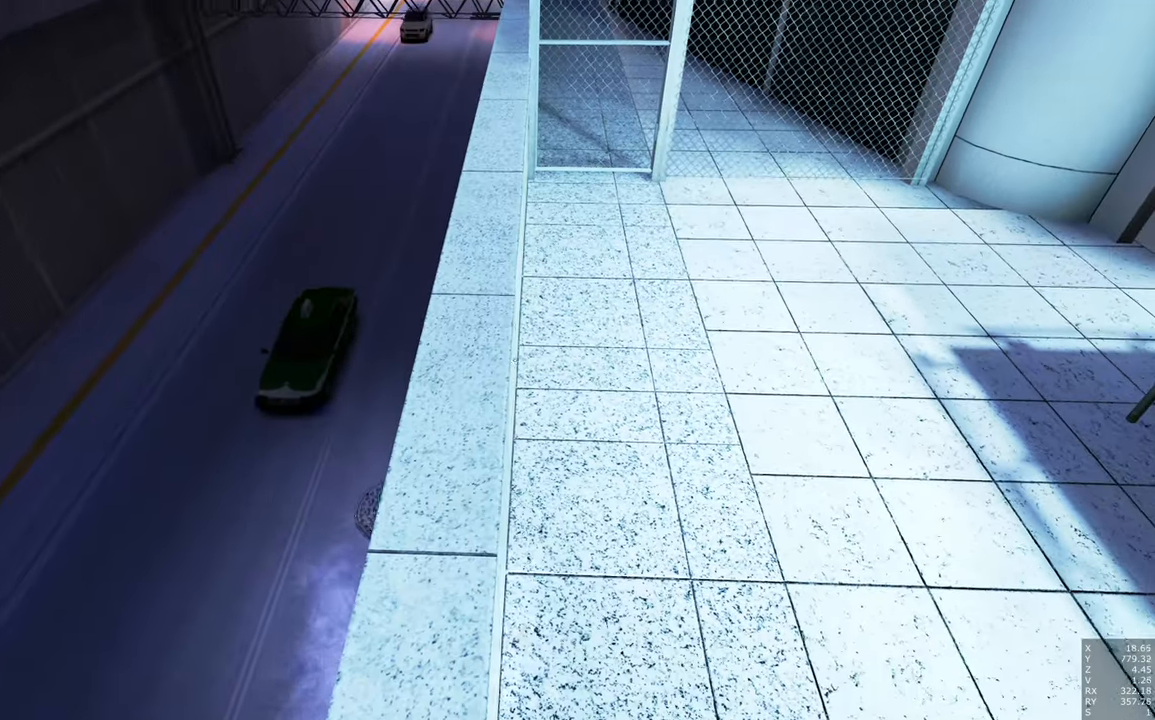
{"keys": [], "mouse": [], "events": [[383, "a", "down"], [466, "a", "up"]]}
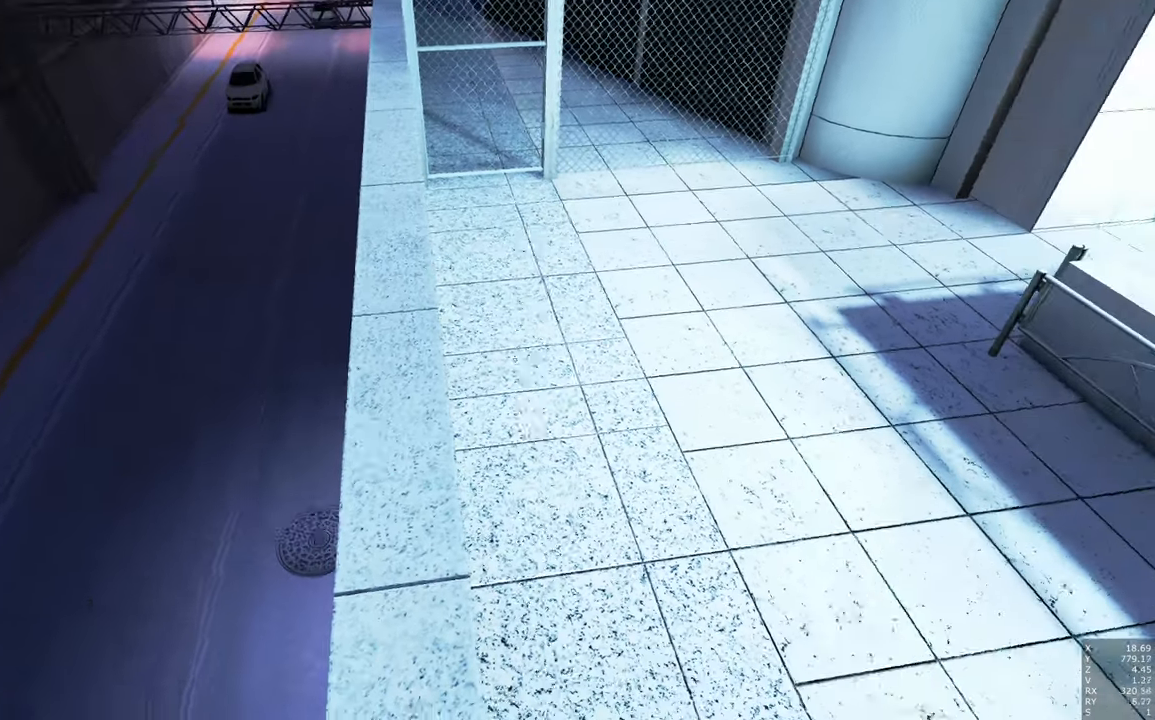
{"keys": [], "mouse": [], "events": [[283, "s", "down"], [483, "s", "up"]]}
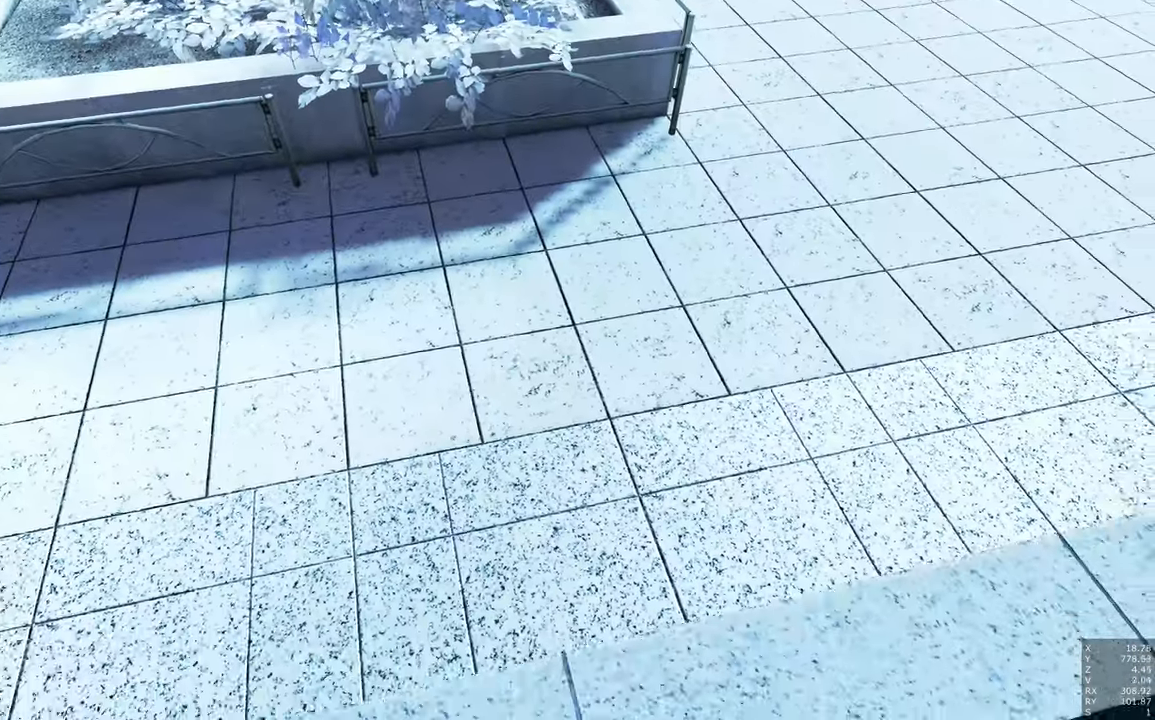
{"keys": [], "mouse": [], "events": [[366, "w", "down"], [450, "w", "up"]]}
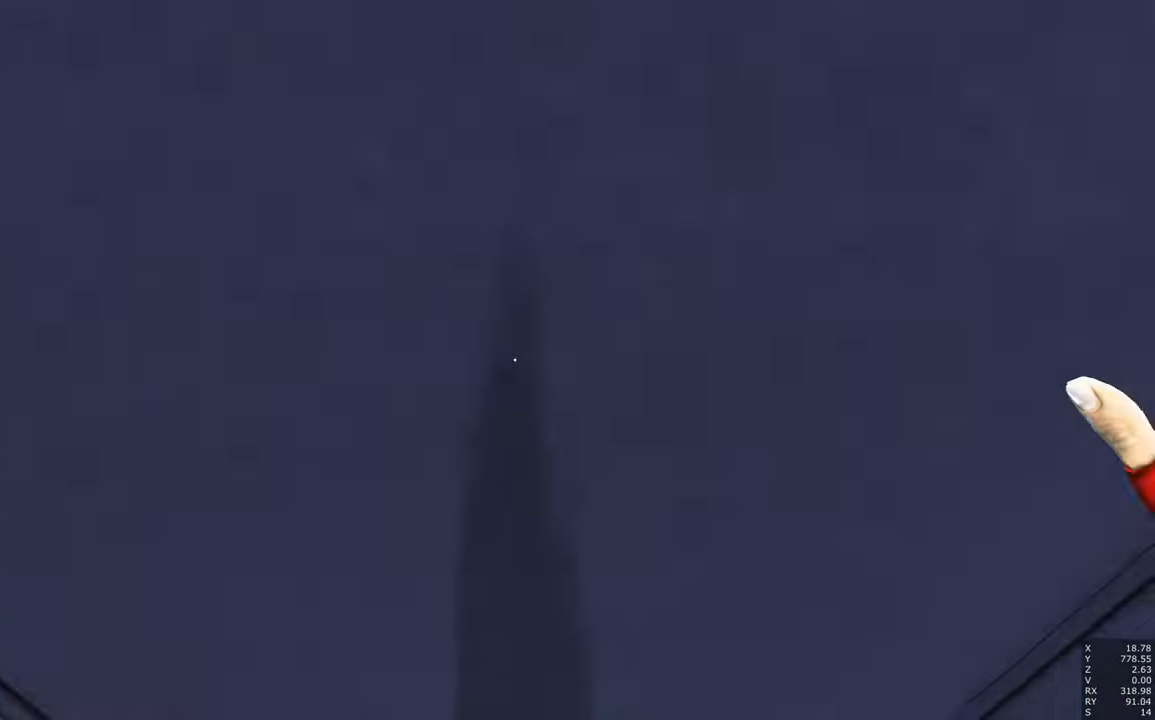
{"keys": [], "mouse": [], "events": []}
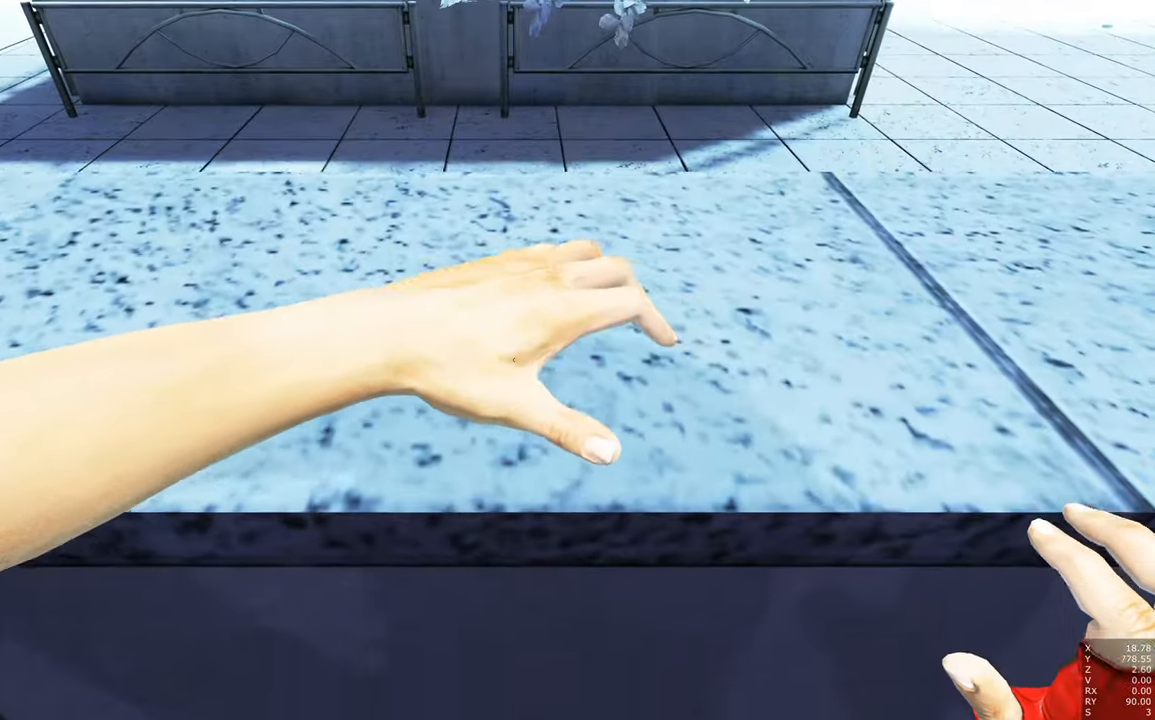
{"keys": [], "mouse": [], "events": []}
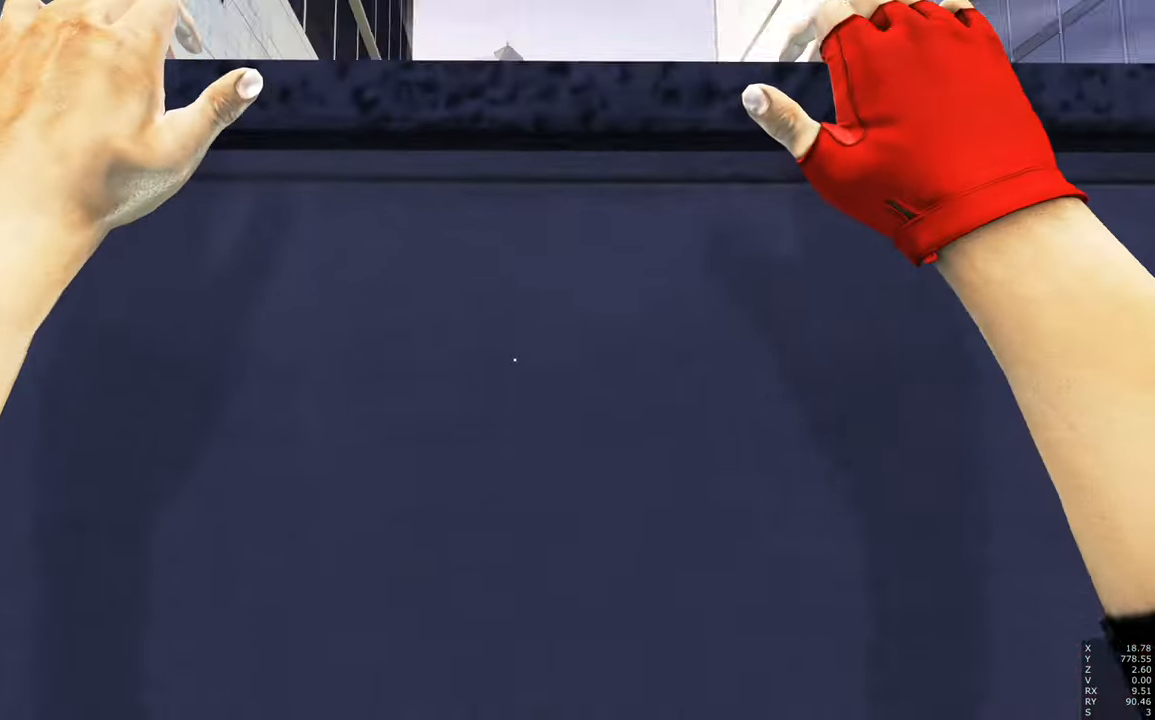
{"keys": [], "mouse": [], "events": []}
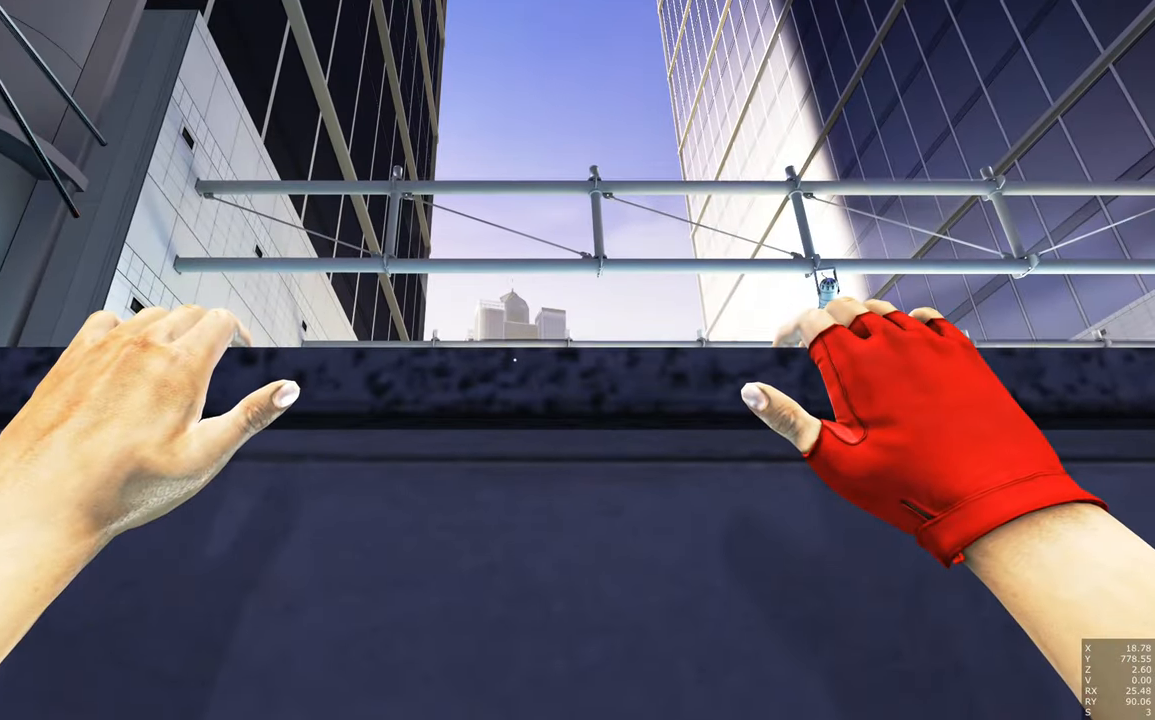
{"keys": [], "mouse": [], "events": []}
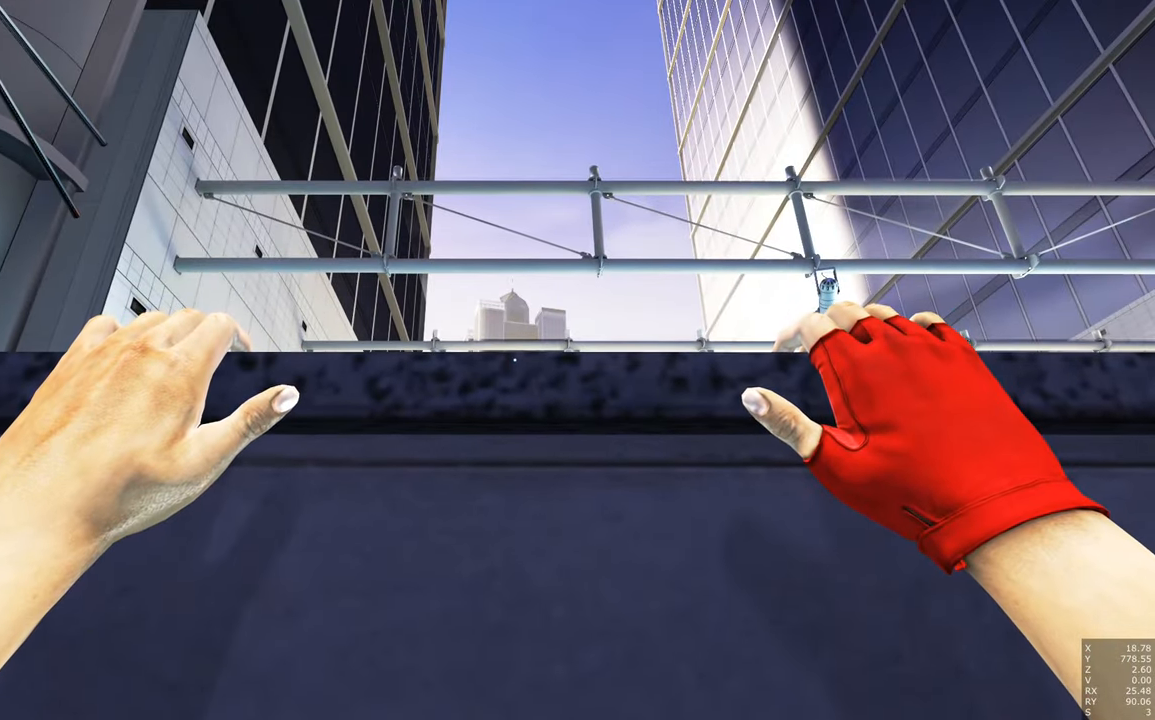
{"keys": [], "mouse": [], "events": []}
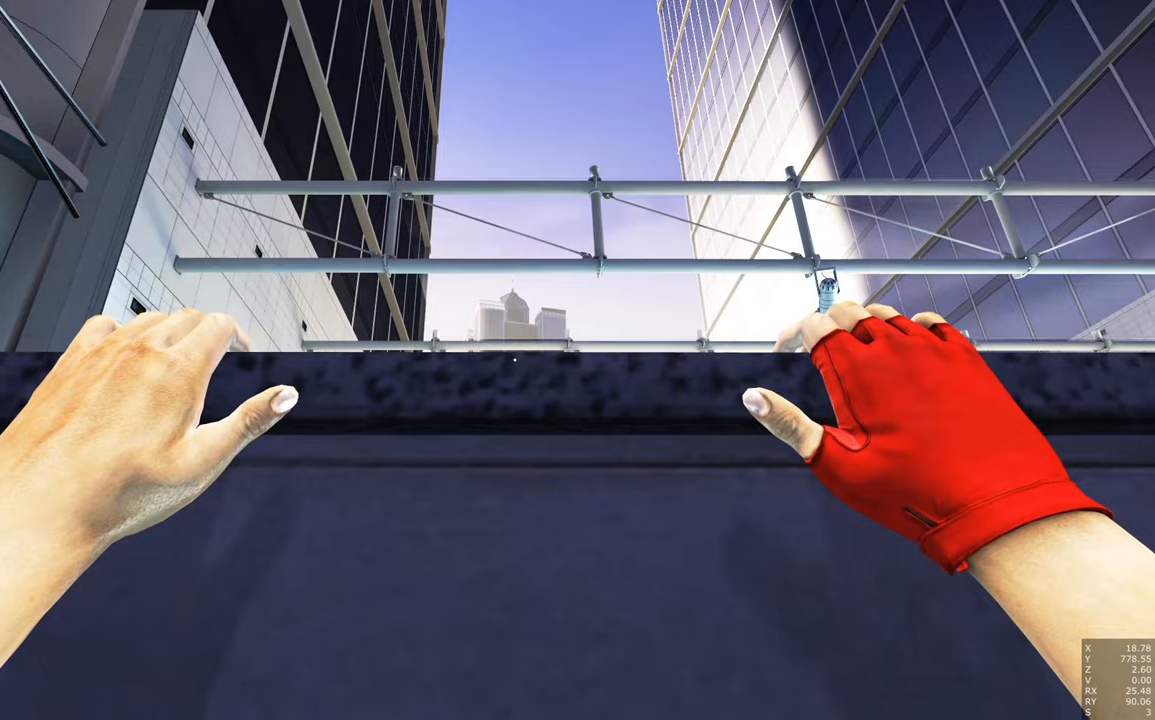
{"keys": [], "mouse": [], "events": []}
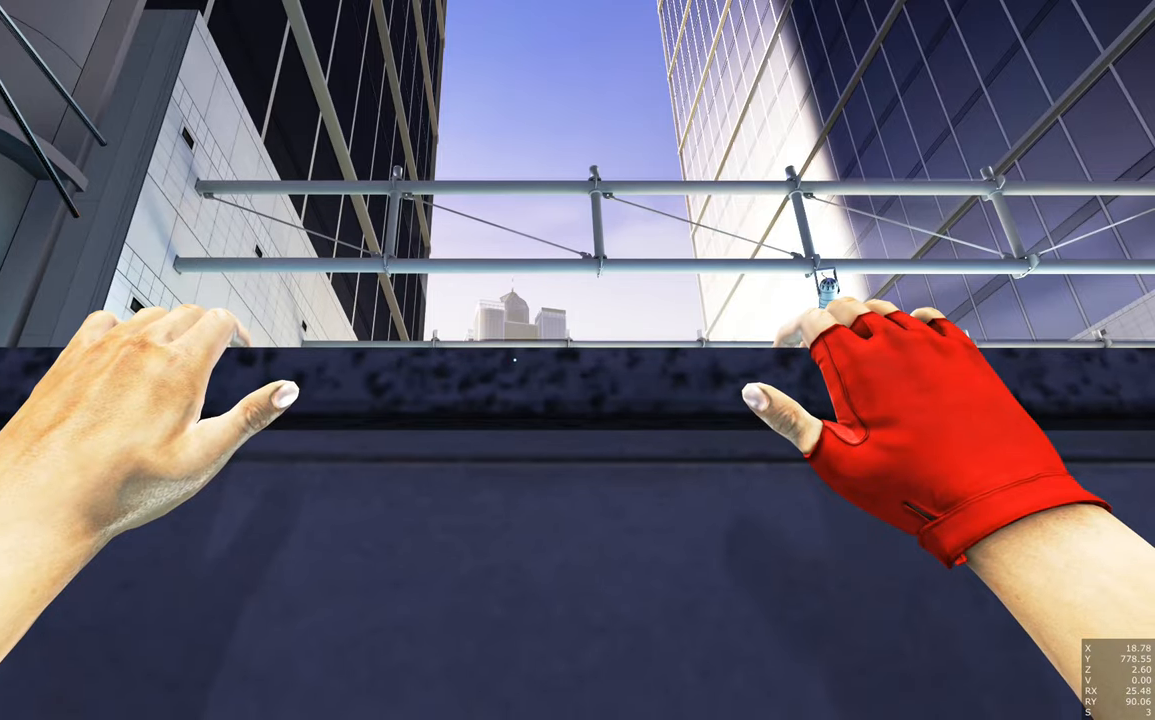
{"keys": [], "mouse": [], "events": []}
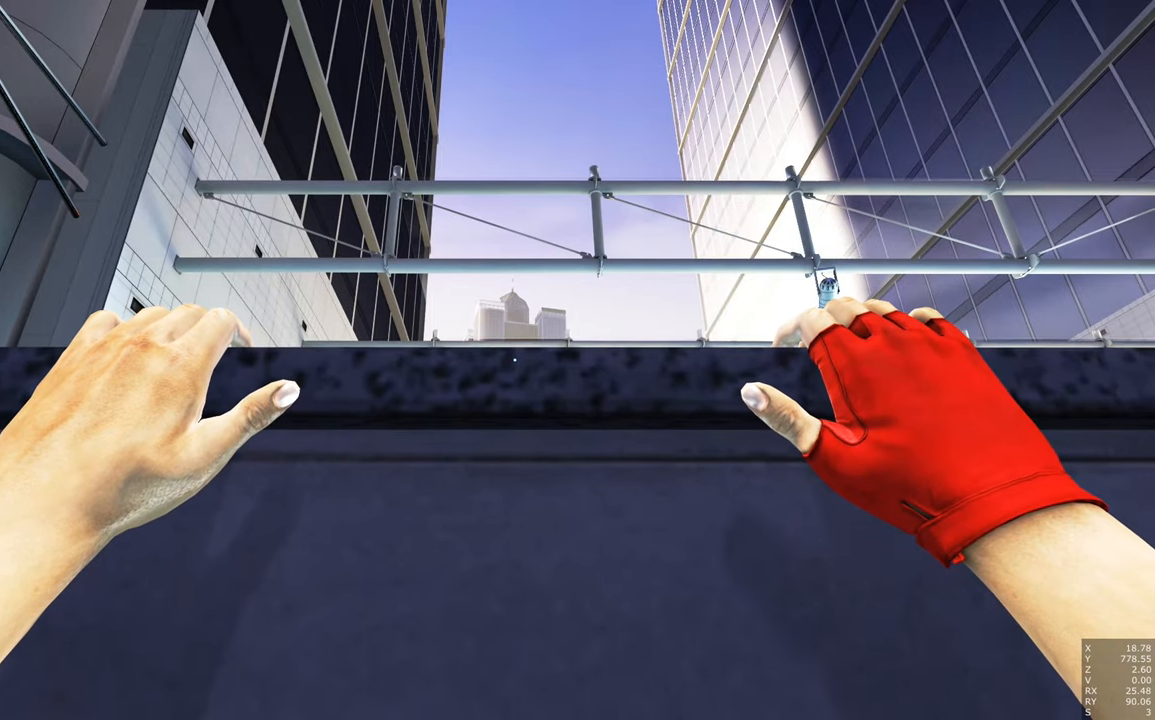
{"keys": [], "mouse": [], "events": []}
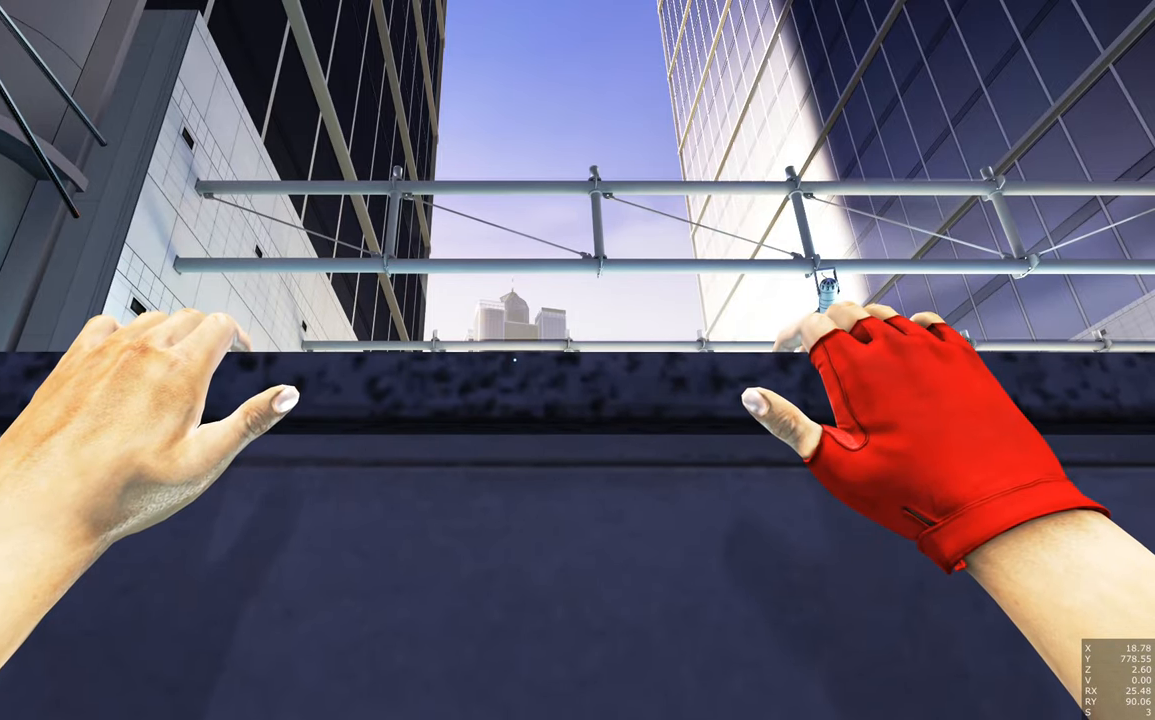
{"keys": [], "mouse": [], "events": [[400, "q", "down"], [500, "q", "up"]]}
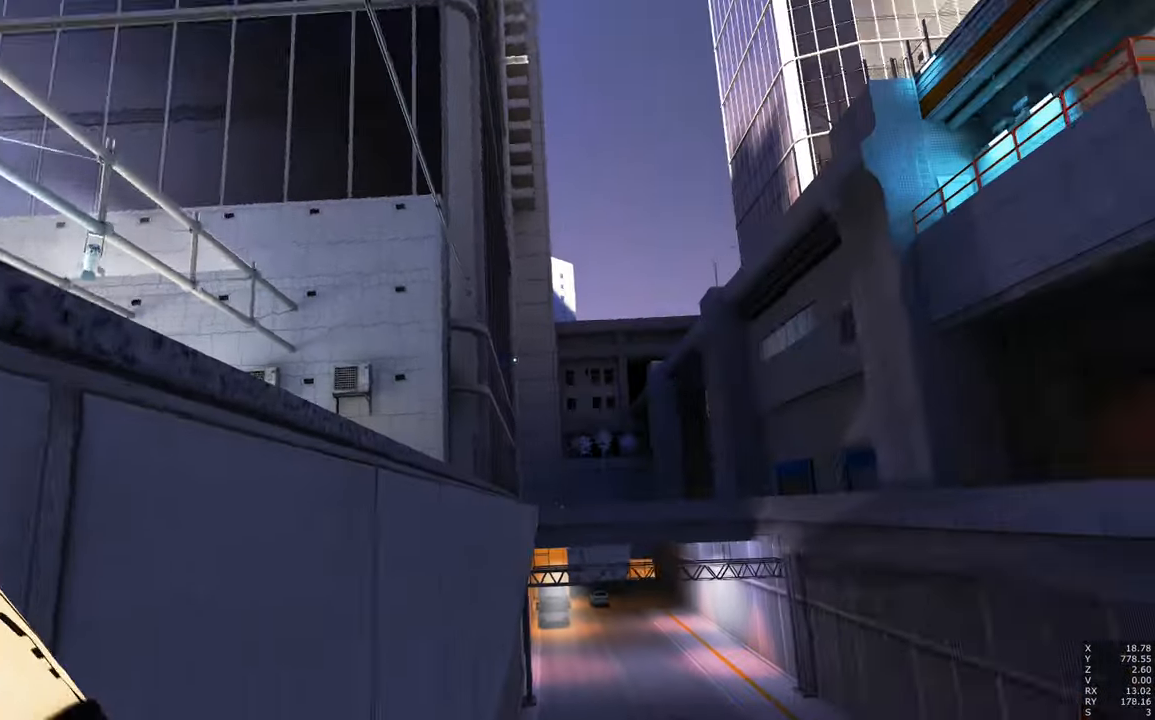
{"keys": ["w"], "mouse": [], "events": [[50, "space", "down"], [133, "space", "up"], [233, "w", "down"]]}
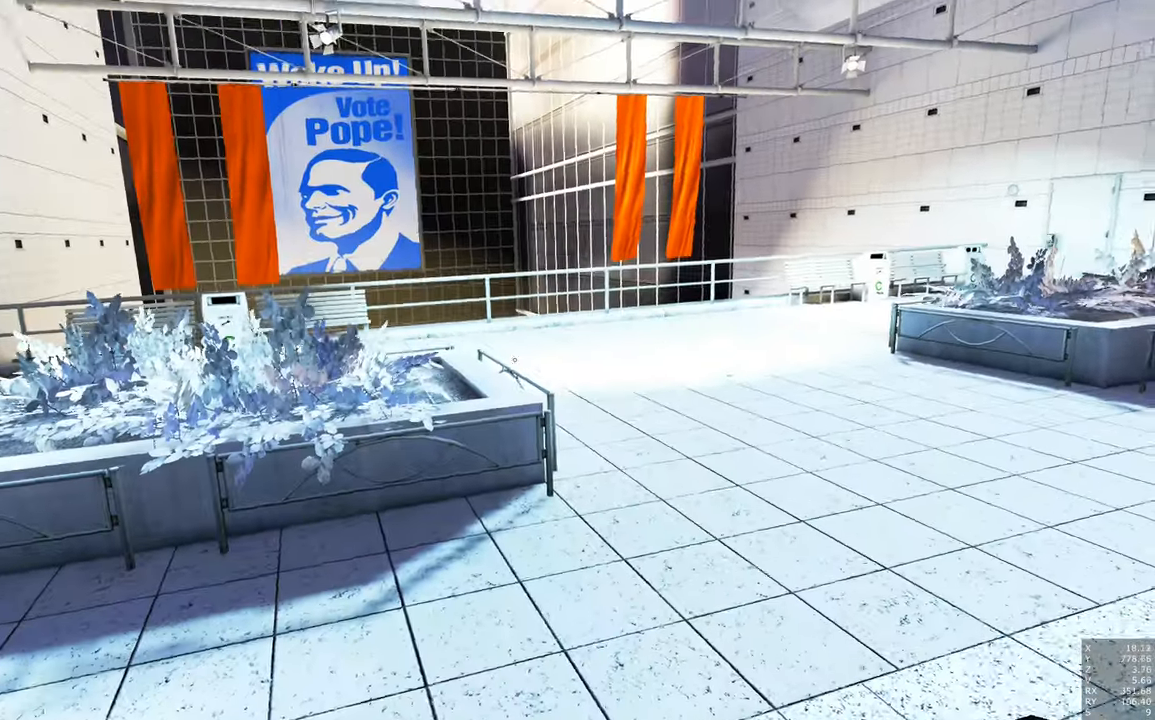
{"keys": [], "mouse": [], "events": [[300, "w", "up"]]}
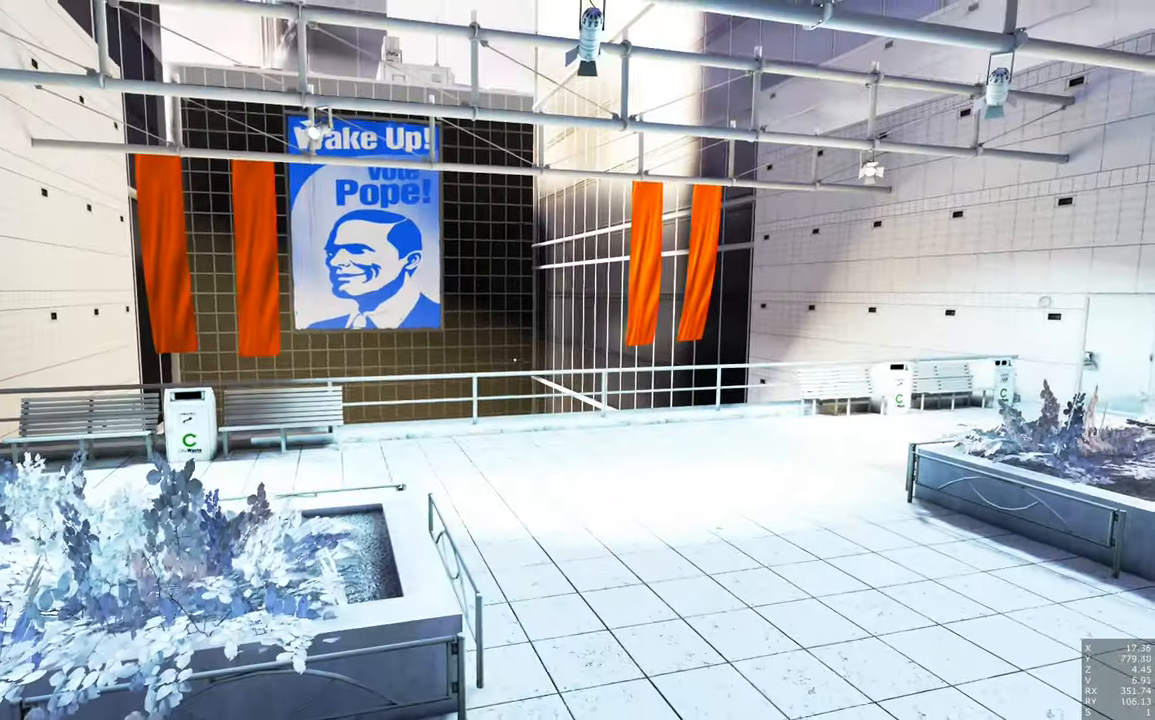
{"keys": [], "mouse": [], "events": []}
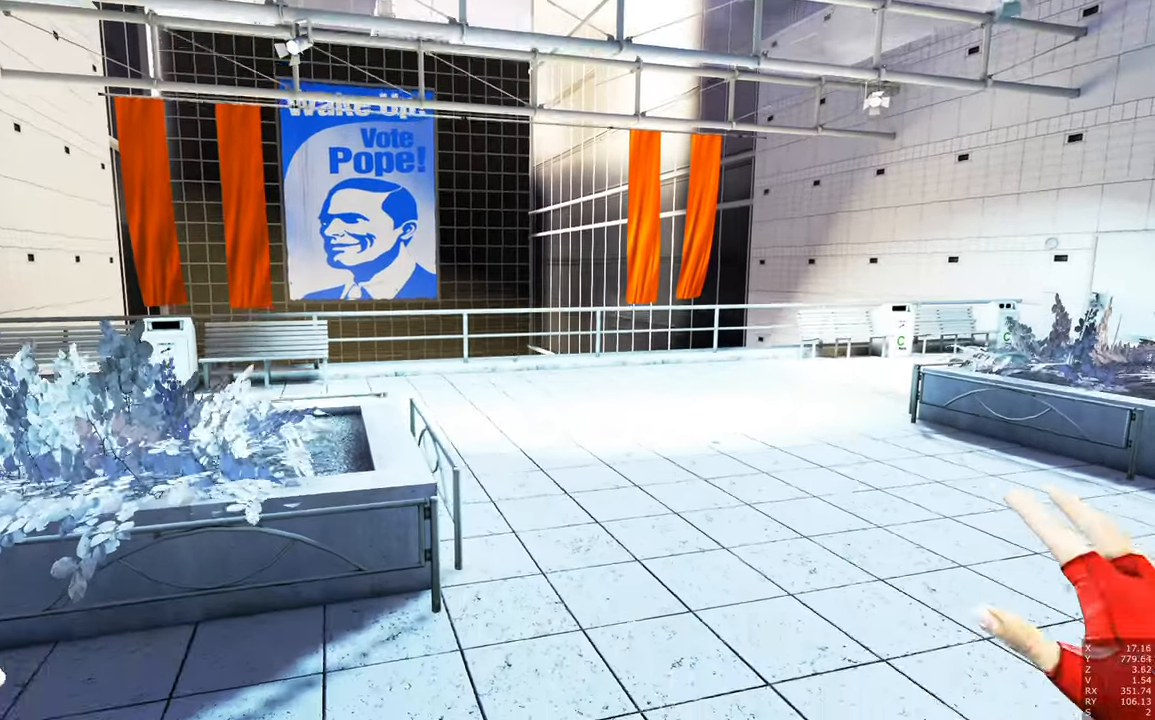
{"keys": [], "mouse": [], "events": []}
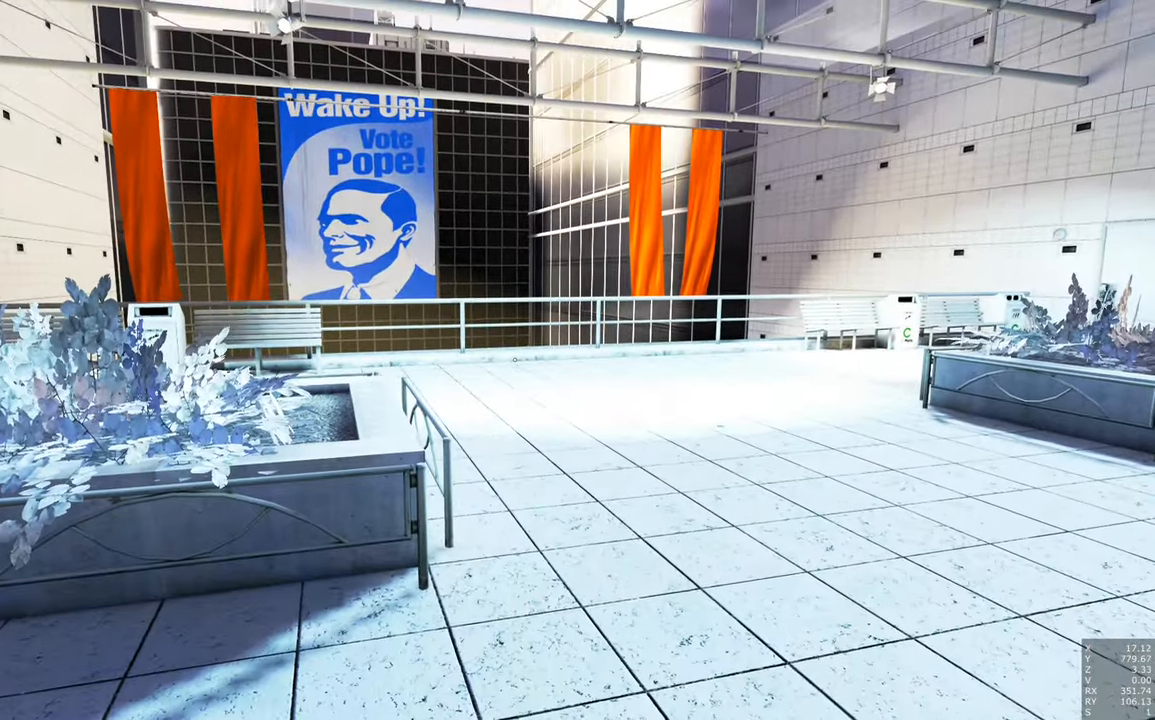
{"keys": [], "mouse": [], "events": []}
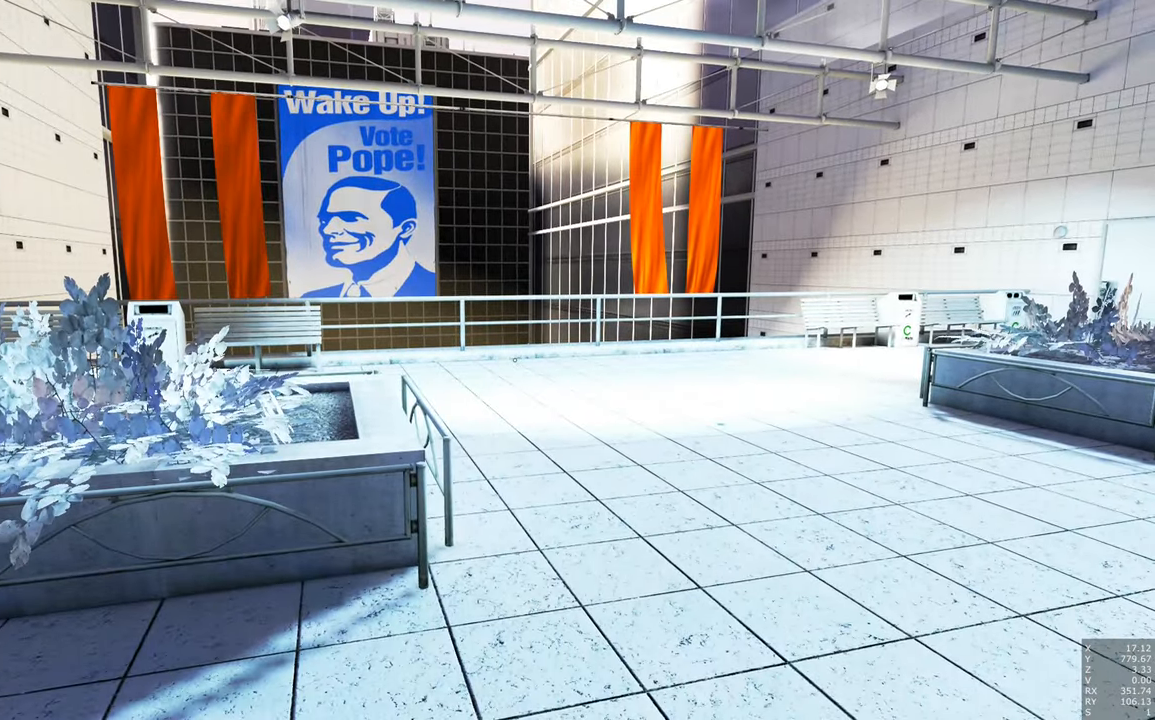
{"keys": [], "mouse": [], "events": []}
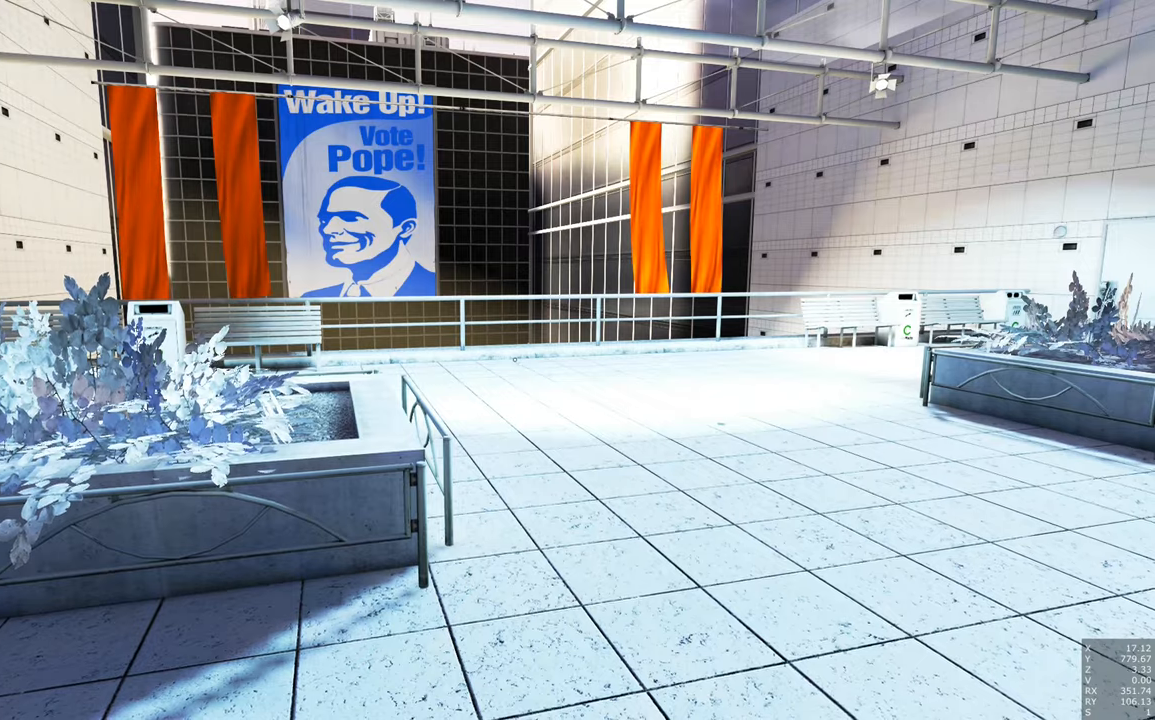
{"keys": [], "mouse": [], "events": []}
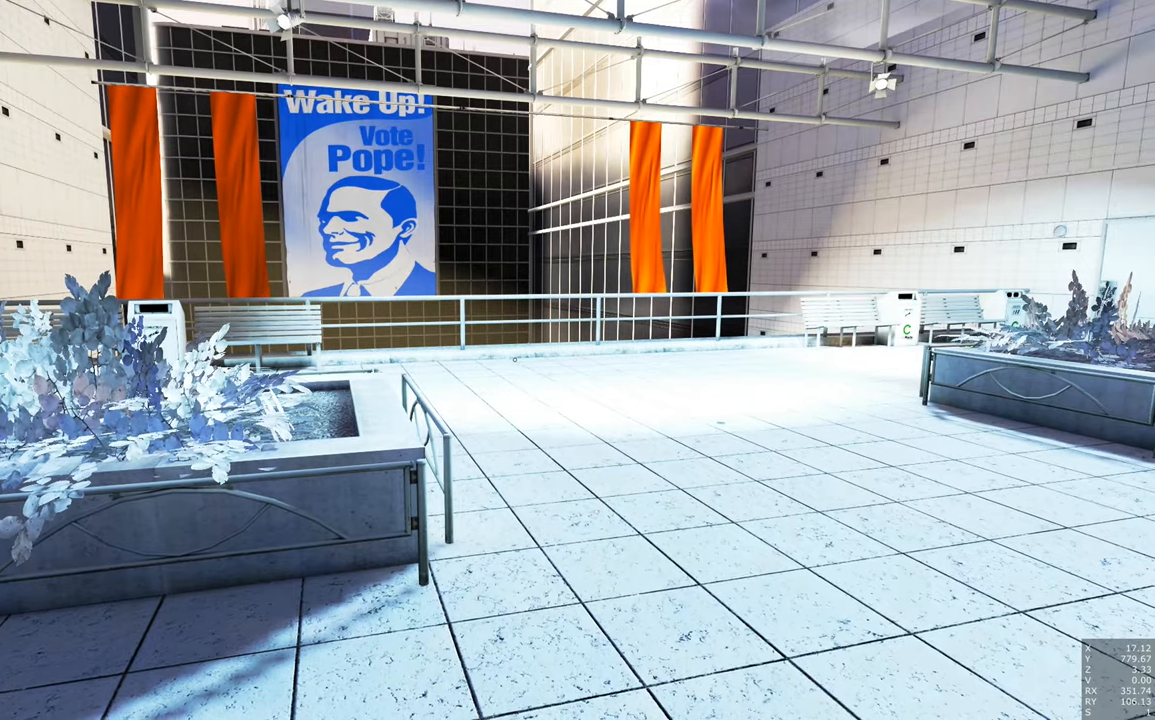
{"keys": [], "mouse": [], "events": []}
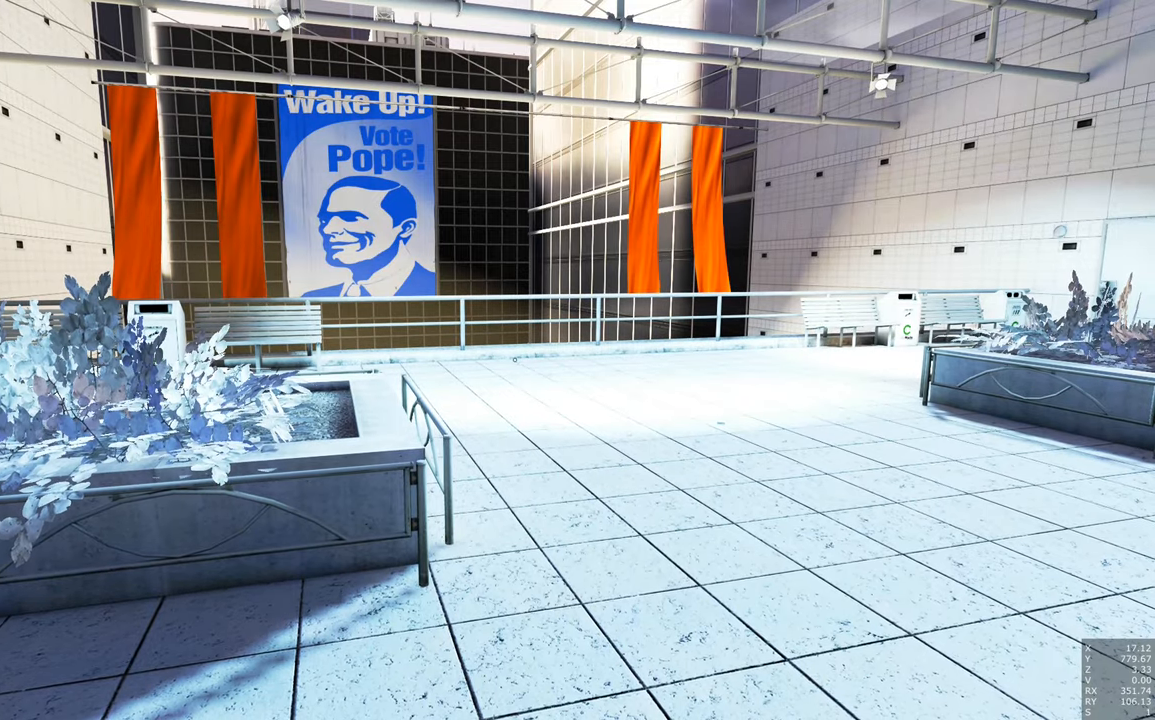
{"keys": [], "mouse": [], "events": []}
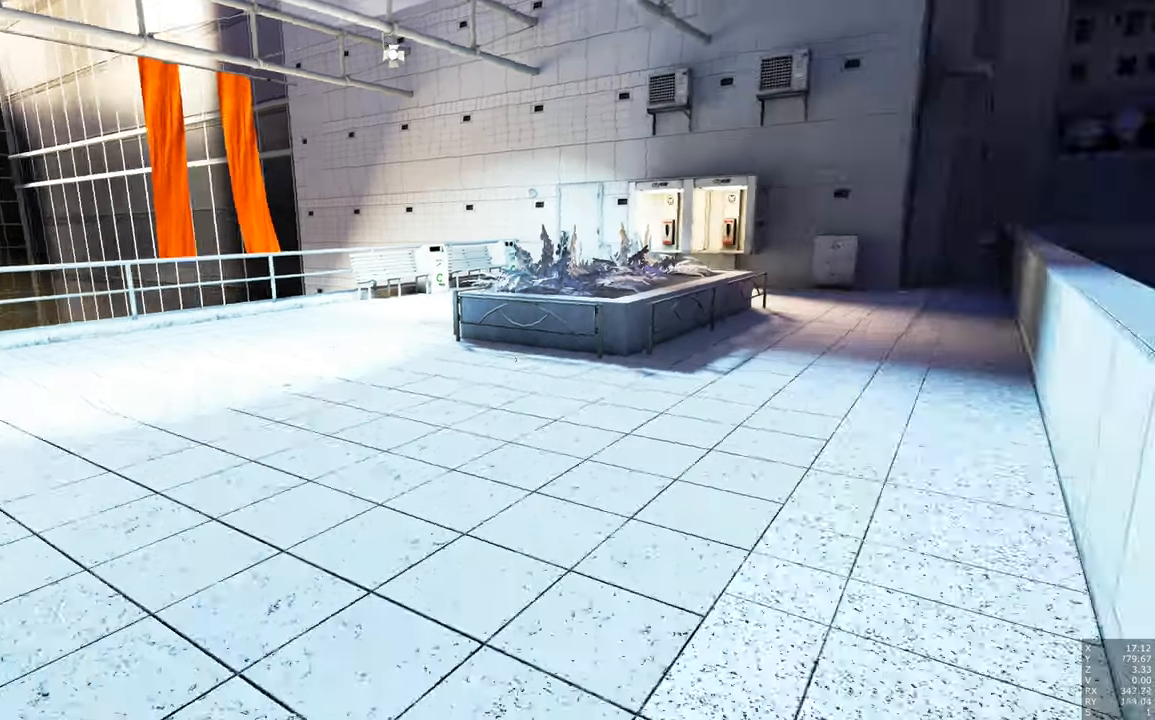
{"keys": ["s"], "mouse": [], "events": [[384, "s", "down"]]}